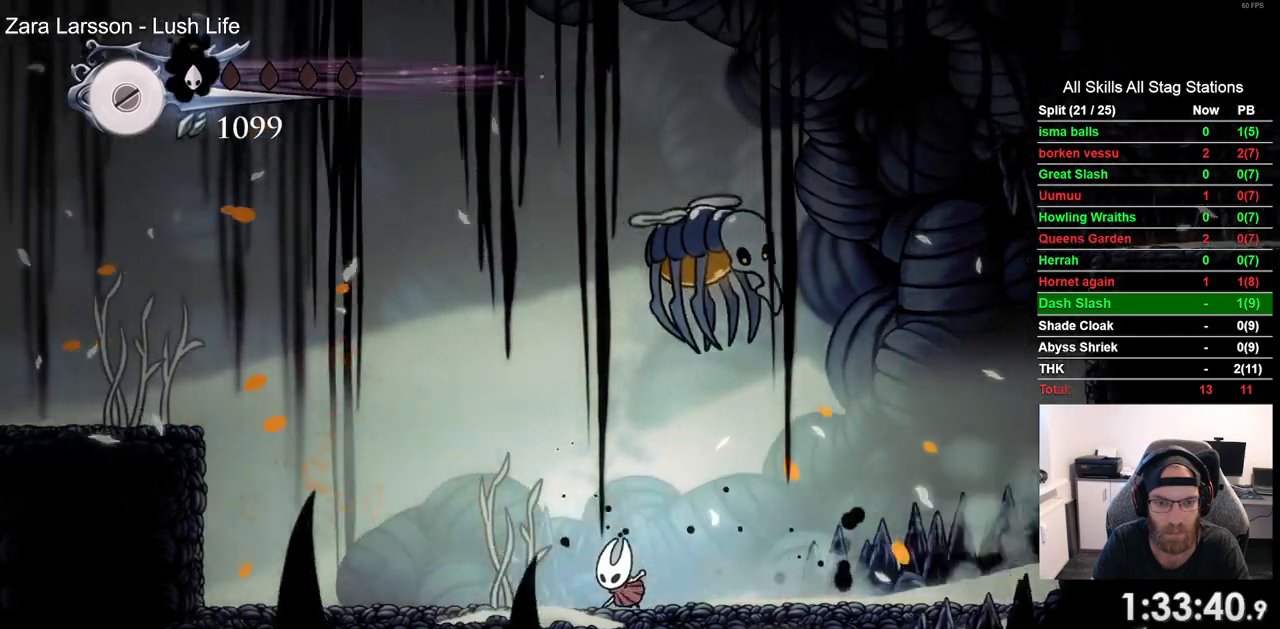
Gameplay with a controller (PlayStation layout); each line is a JSON object with the inputs held at the frame after it (dt_ms = milliseconds from this image to that frame). "events" lists button and stick changes between this image and that frame as [ms after this image, input, new state], when the widget could be followed in between. Not read: R1 R2.
{"dt_ms": 500, "buttons": ["DPAD_RIGHT"], "left_stick": "center", "right_stick": "center", "events": [[50, "DPAD_RIGHT", "down"], [167, "DPAD_RIGHT", "up"], [167, "SQUARE", "down"], [317, "SQUARE", "up"], [433, "DPAD_RIGHT", "down"]]}
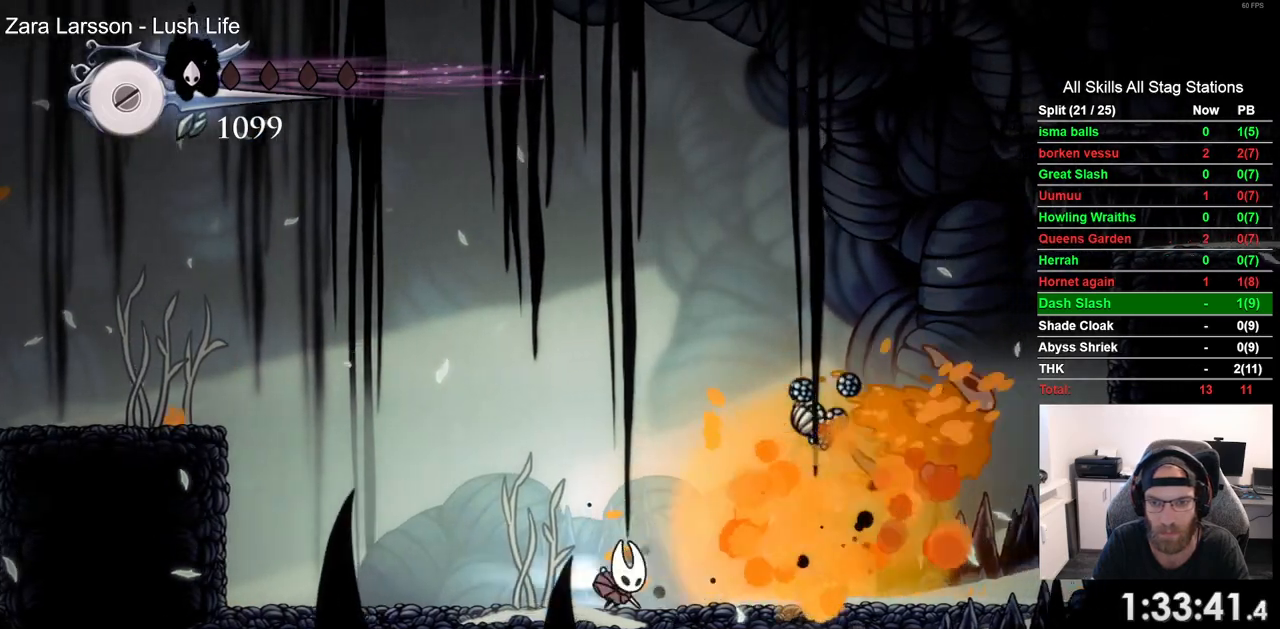
{"dt_ms": 500, "buttons": ["CROSS", "DPAD_RIGHT"], "left_stick": "center", "right_stick": "center", "events": [[400, "CROSS", "down"]]}
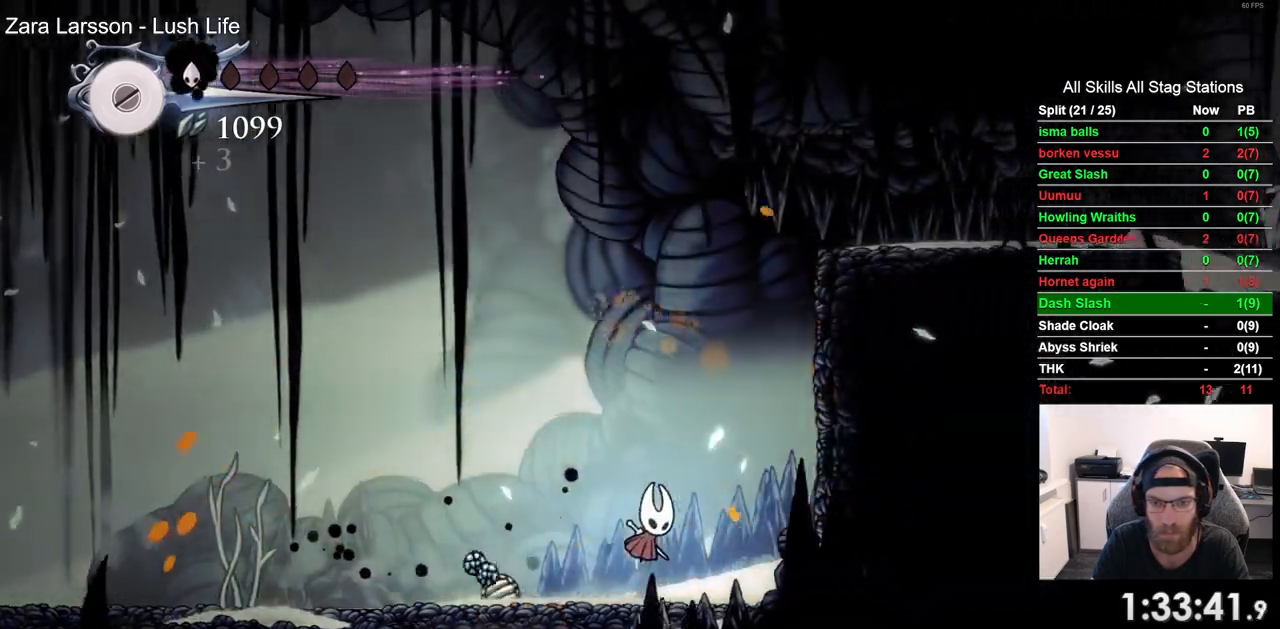
{"dt_ms": 500, "buttons": ["DPAD_RIGHT"], "left_stick": "center", "right_stick": "center", "events": [[383, "CROSS", "up"]]}
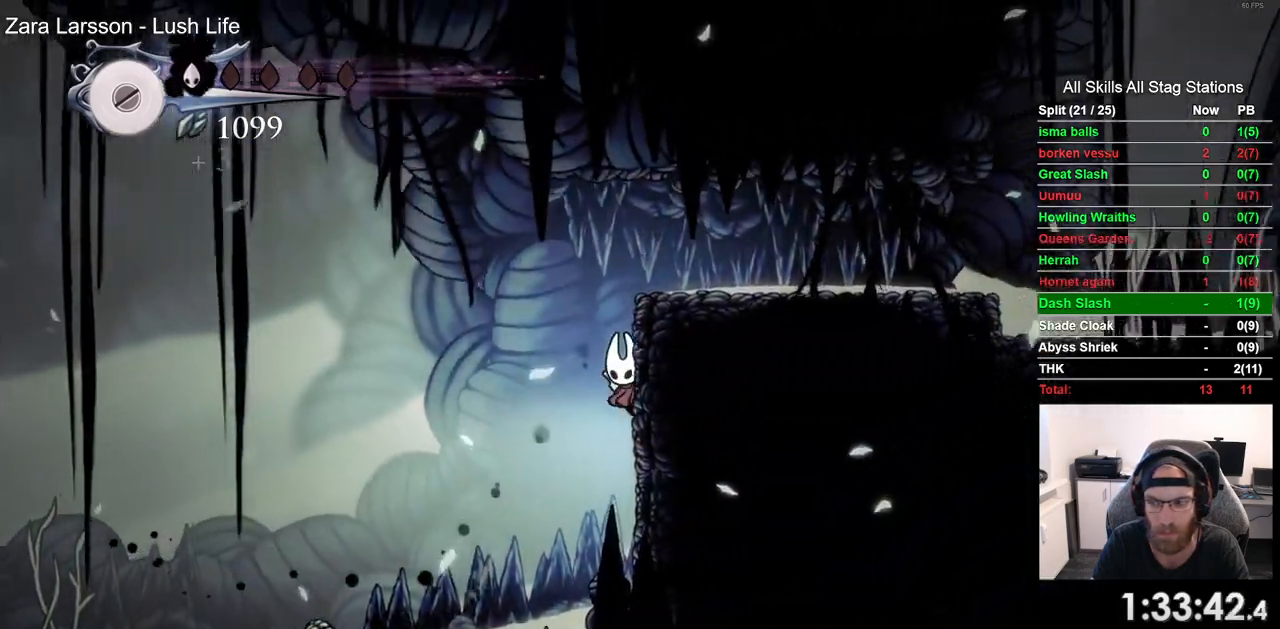
{"dt_ms": 500, "buttons": ["DPAD_RIGHT"], "left_stick": "center", "right_stick": "center", "events": [[17, "CROSS", "down"], [267, "CROSS", "up"]]}
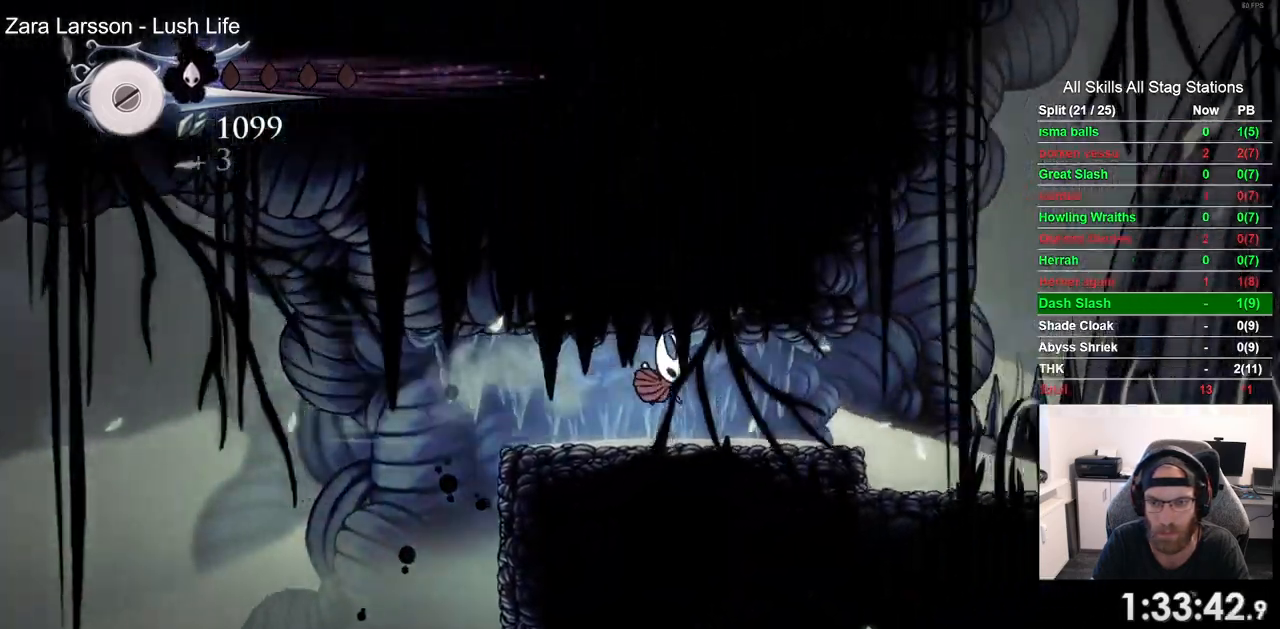
{"dt_ms": 500, "buttons": ["DPAD_RIGHT"], "left_stick": "center", "right_stick": "center", "events": []}
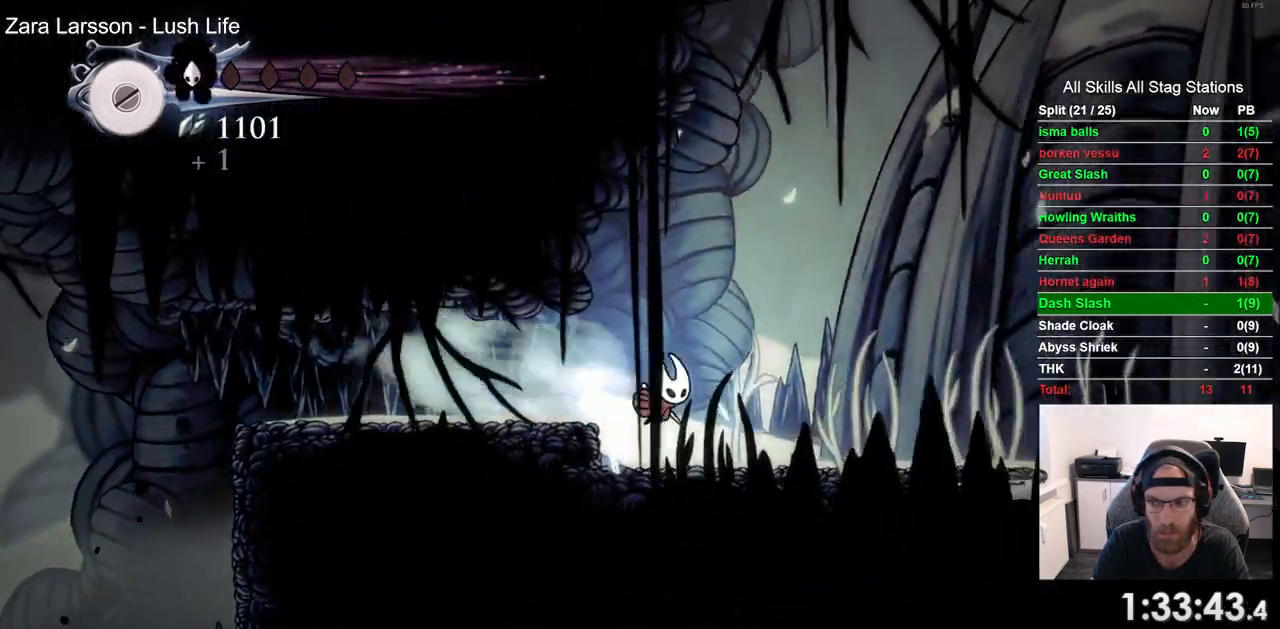
{"dt_ms": 500, "buttons": ["DPAD_RIGHT"], "left_stick": "center", "right_stick": "center", "events": []}
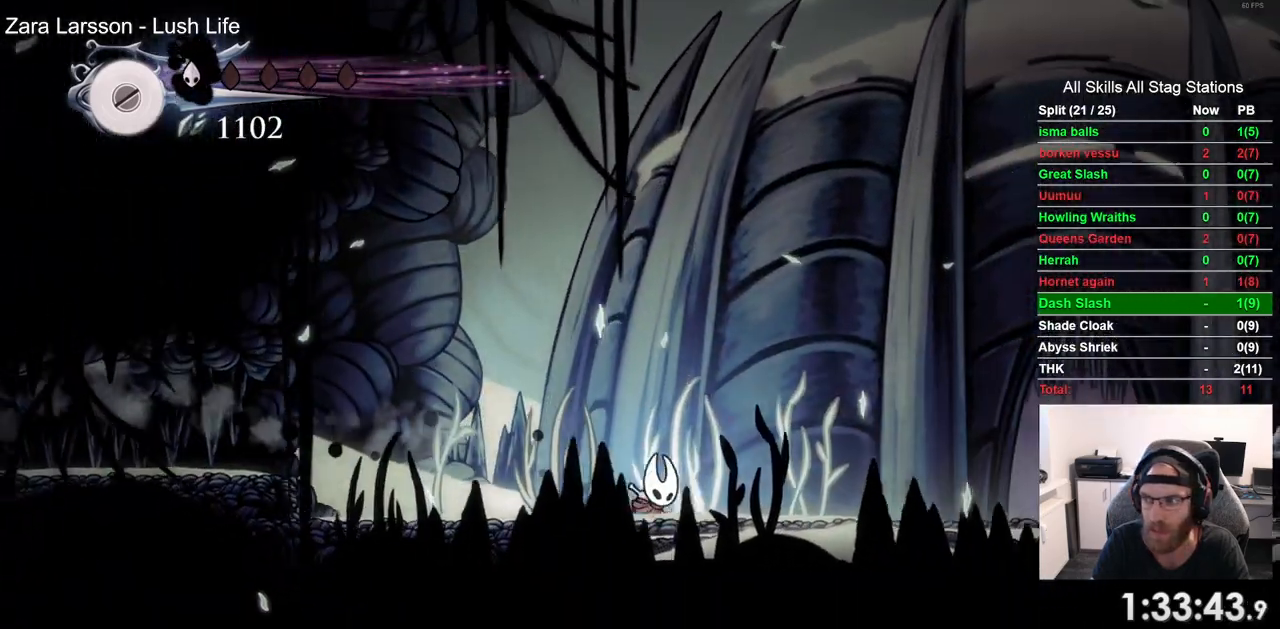
{"dt_ms": 500, "buttons": ["DPAD_RIGHT"], "left_stick": "center", "right_stick": "center", "events": []}
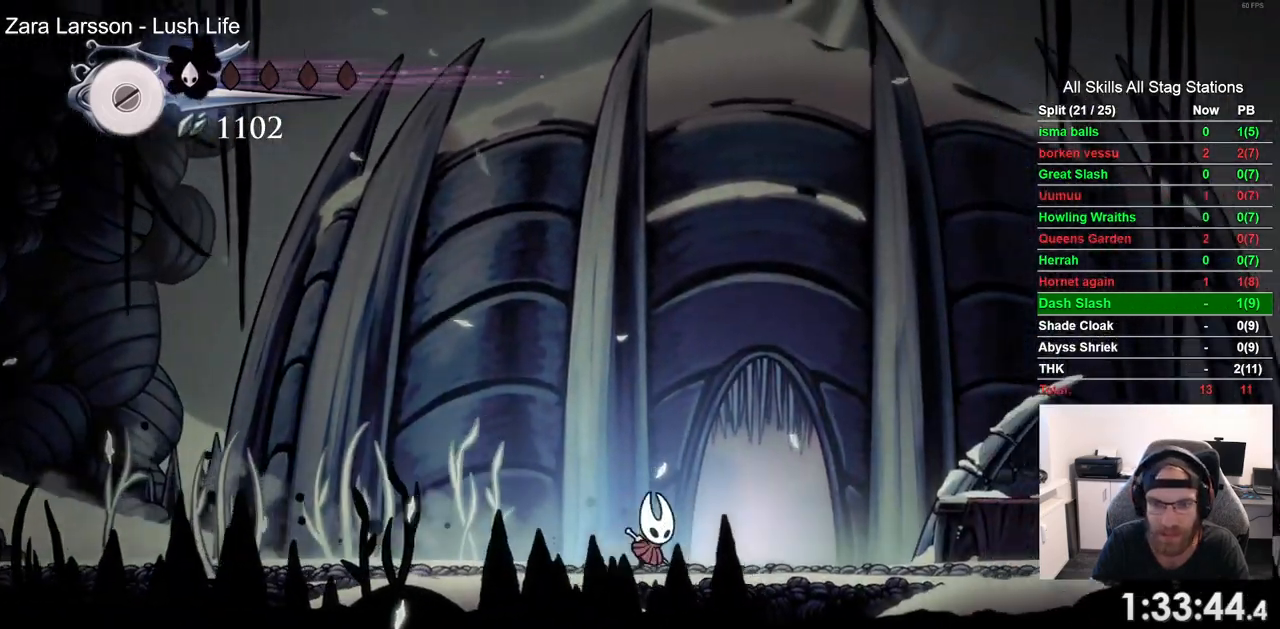
{"dt_ms": 1000, "buttons": ["DPAD_RIGHT"], "left_stick": "center", "right_stick": "center", "events": [[317, "DPAD_RIGHT", "up"], [317, "DPAD_UP", "down"], [733, "DPAD_RIGHT", "down"], [733, "DPAD_UP", "up"]]}
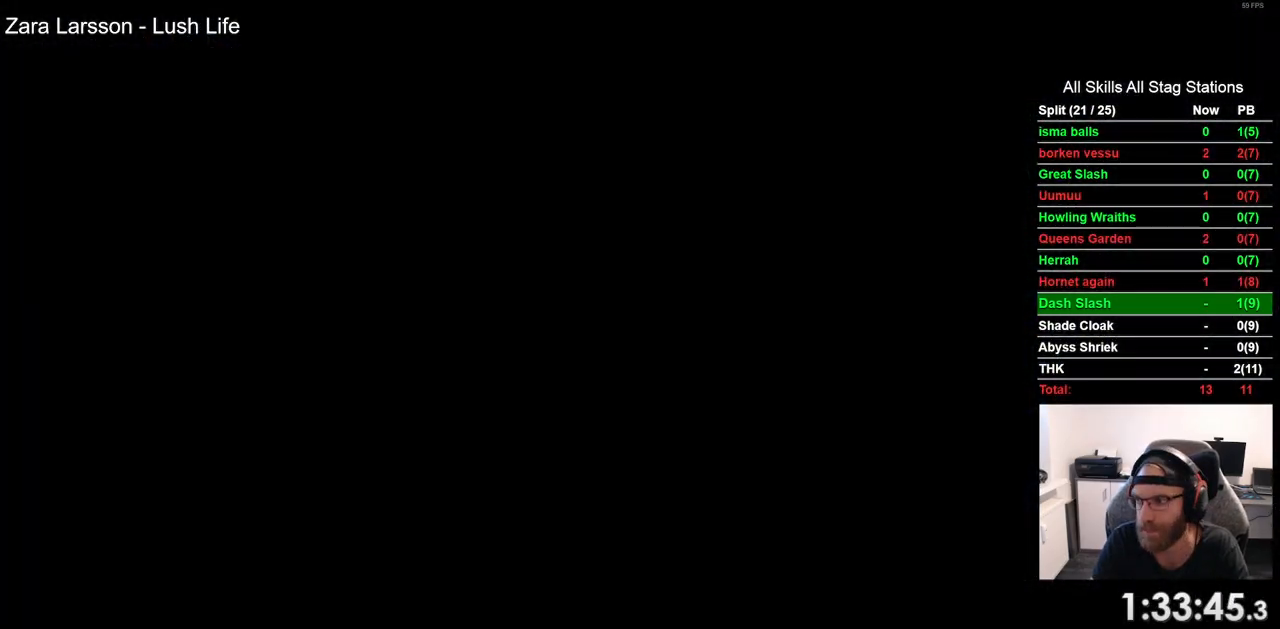
{"dt_ms": 500, "buttons": ["DPAD_RIGHT"], "left_stick": "center", "right_stick": "center", "events": []}
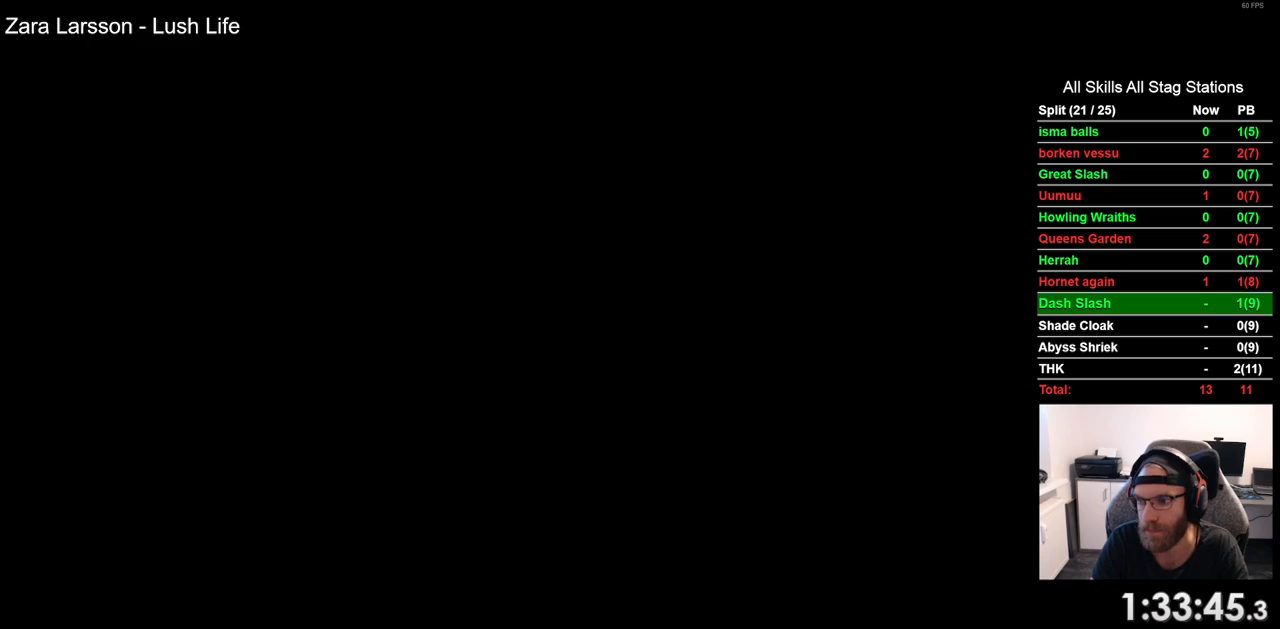
{"dt_ms": 500, "buttons": ["DPAD_RIGHT"], "left_stick": "center", "right_stick": "center", "events": []}
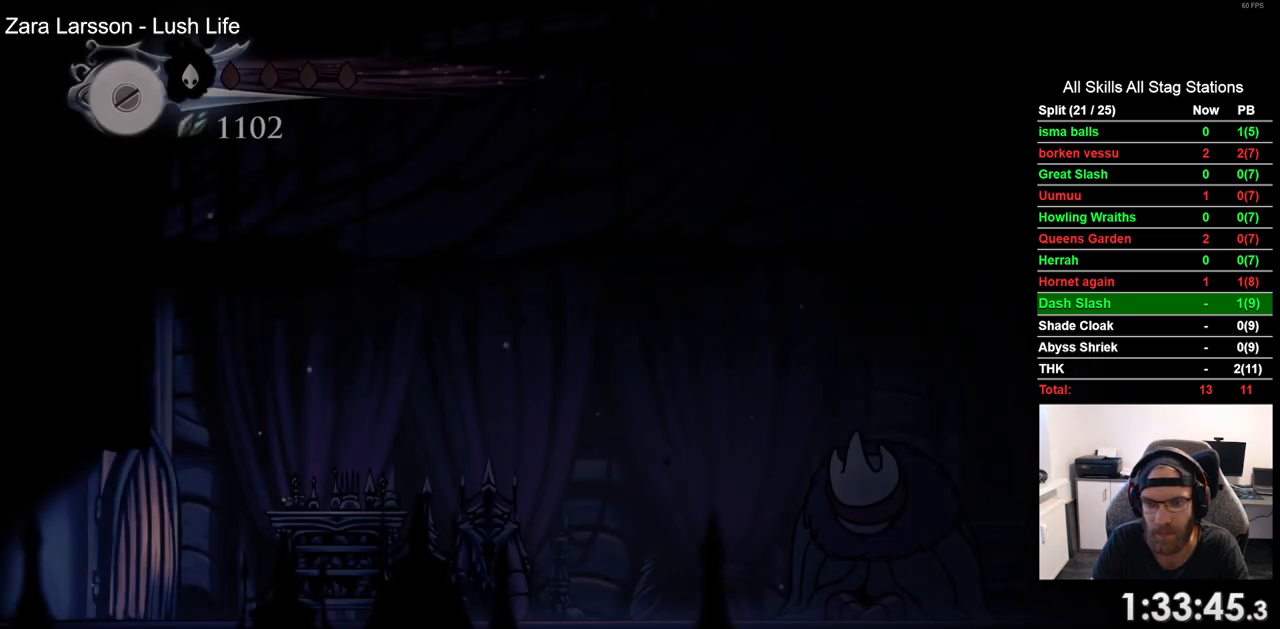
{"dt_ms": 500, "buttons": ["DPAD_RIGHT"], "left_stick": "center", "right_stick": "center", "events": []}
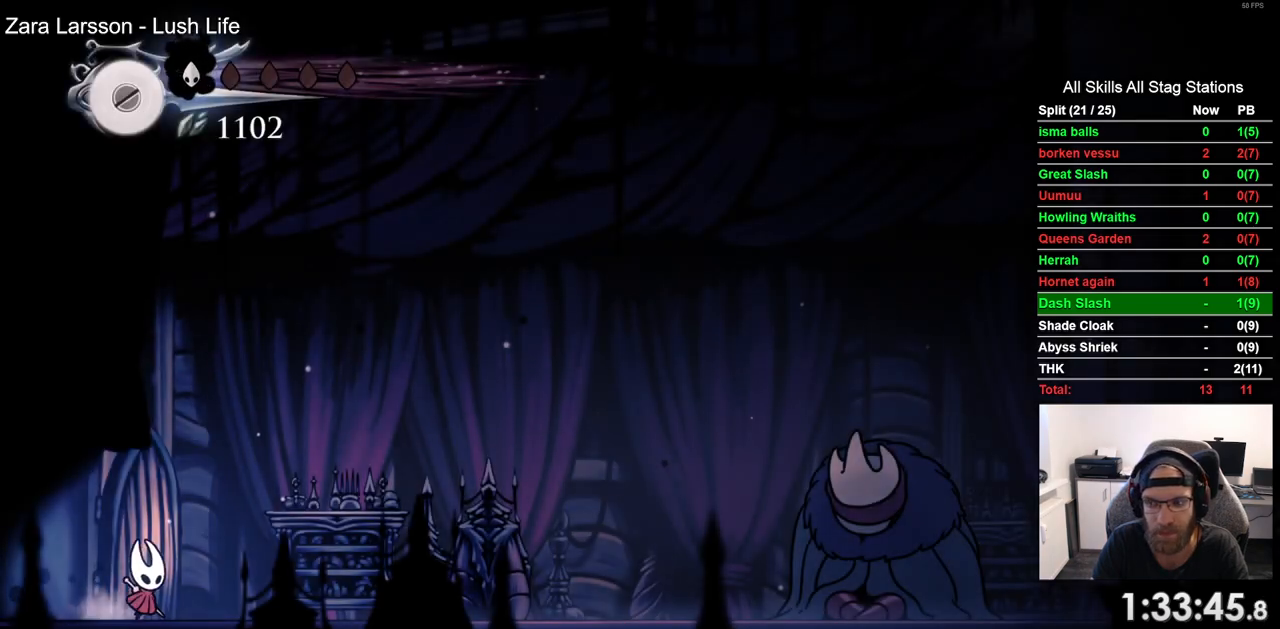
{"dt_ms": 500, "buttons": ["DPAD_RIGHT"], "left_stick": "center", "right_stick": "center", "events": []}
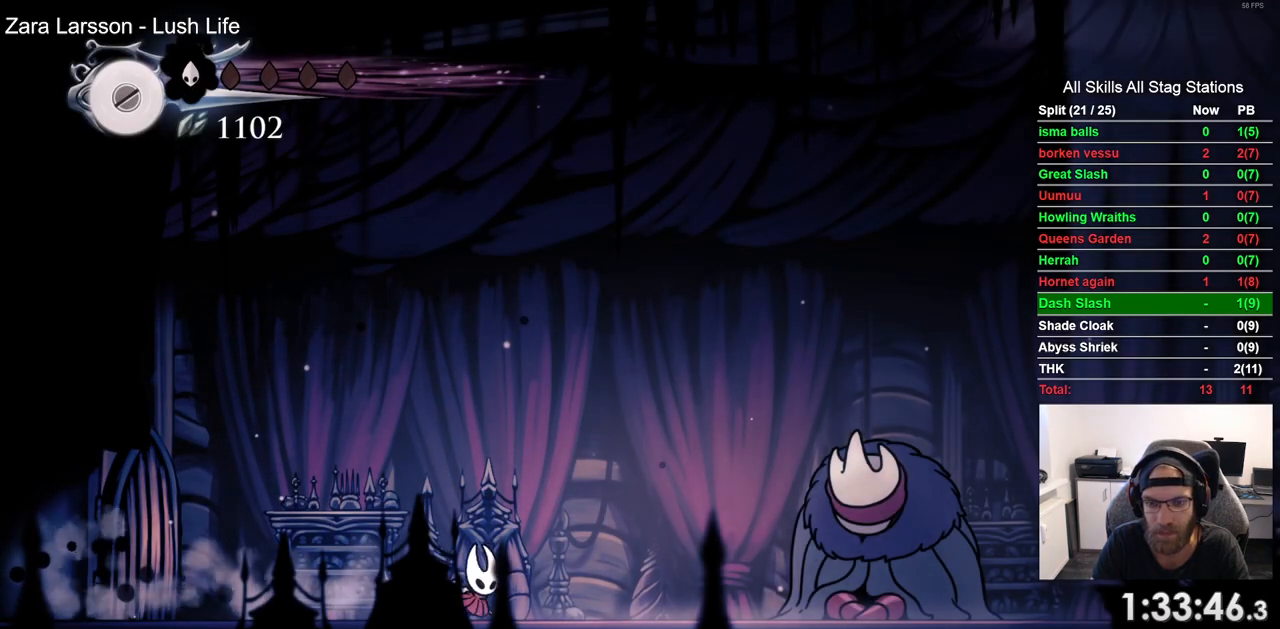
{"dt_ms": 500, "buttons": ["DPAD_RIGHT"], "left_stick": "center", "right_stick": "center", "events": []}
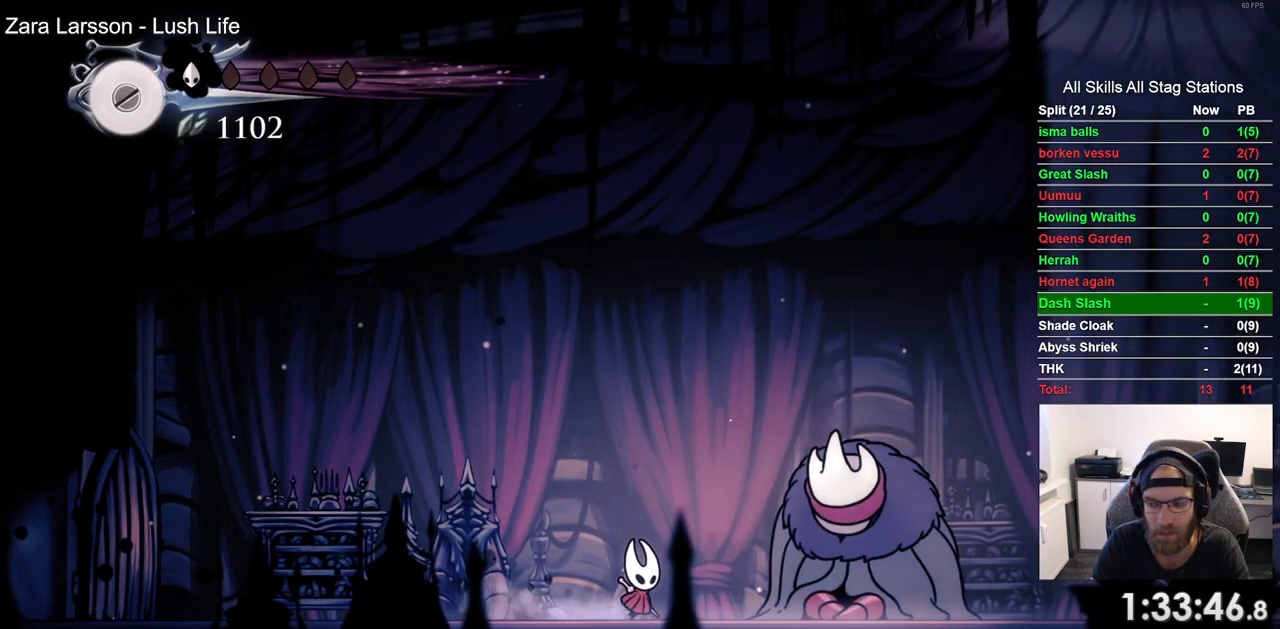
{"dt_ms": 500, "buttons": [], "left_stick": "center", "right_stick": "center", "events": [[117, "DPAD_RIGHT", "up"], [150, "DPAD_UP", "down"], [267, "DPAD_UP", "up"]]}
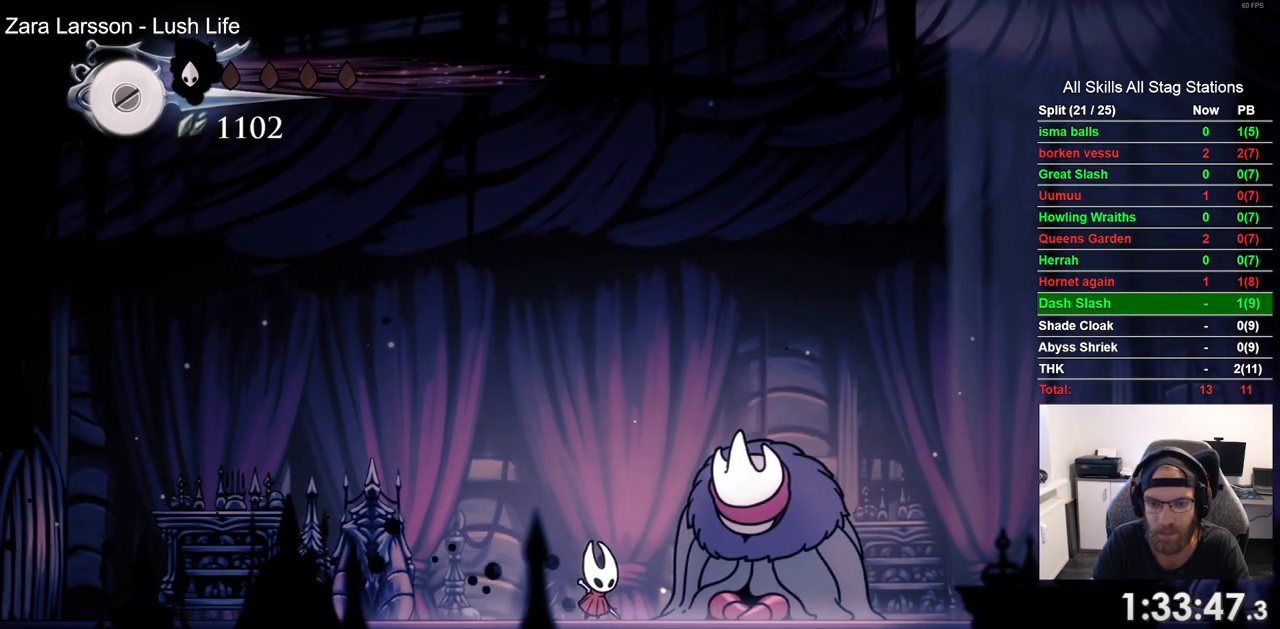
{"dt_ms": 500, "buttons": [], "left_stick": "center", "right_stick": "center", "events": [[50, "DPAD_RIGHT", "down"], [167, "DPAD_RIGHT", "up"], [233, "DPAD_UP", "down"], [383, "DPAD_UP", "up"]]}
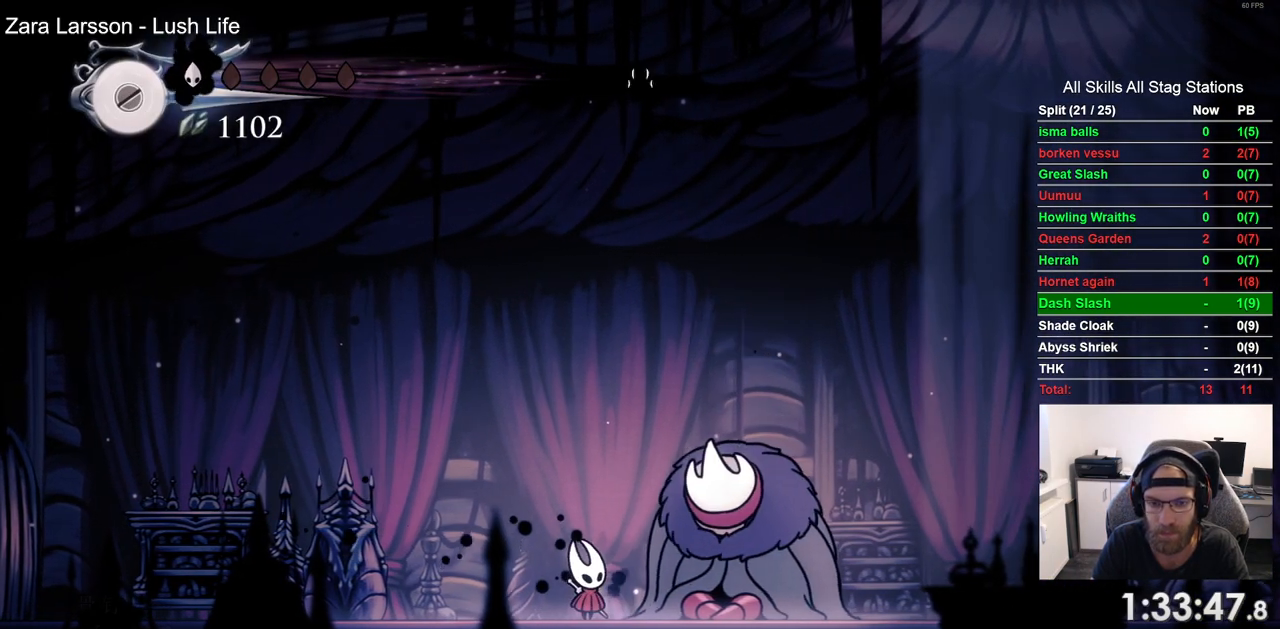
{"dt_ms": 500, "buttons": [], "left_stick": "center", "right_stick": "center", "events": []}
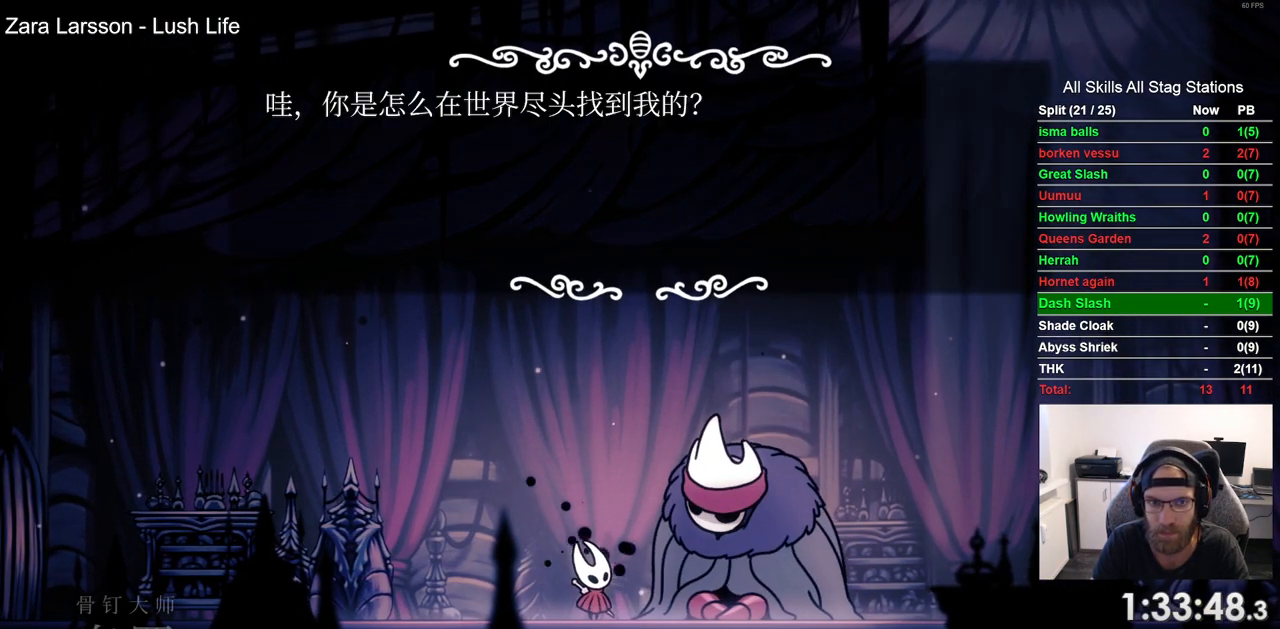
{"dt_ms": 500, "buttons": ["CROSS"], "left_stick": "center", "right_stick": "center", "events": [[67, "CROSS", "down"], [200, "CROSS", "up"], [283, "CROSS", "down"], [367, "CROSS", "up"], [450, "CROSS", "down"]]}